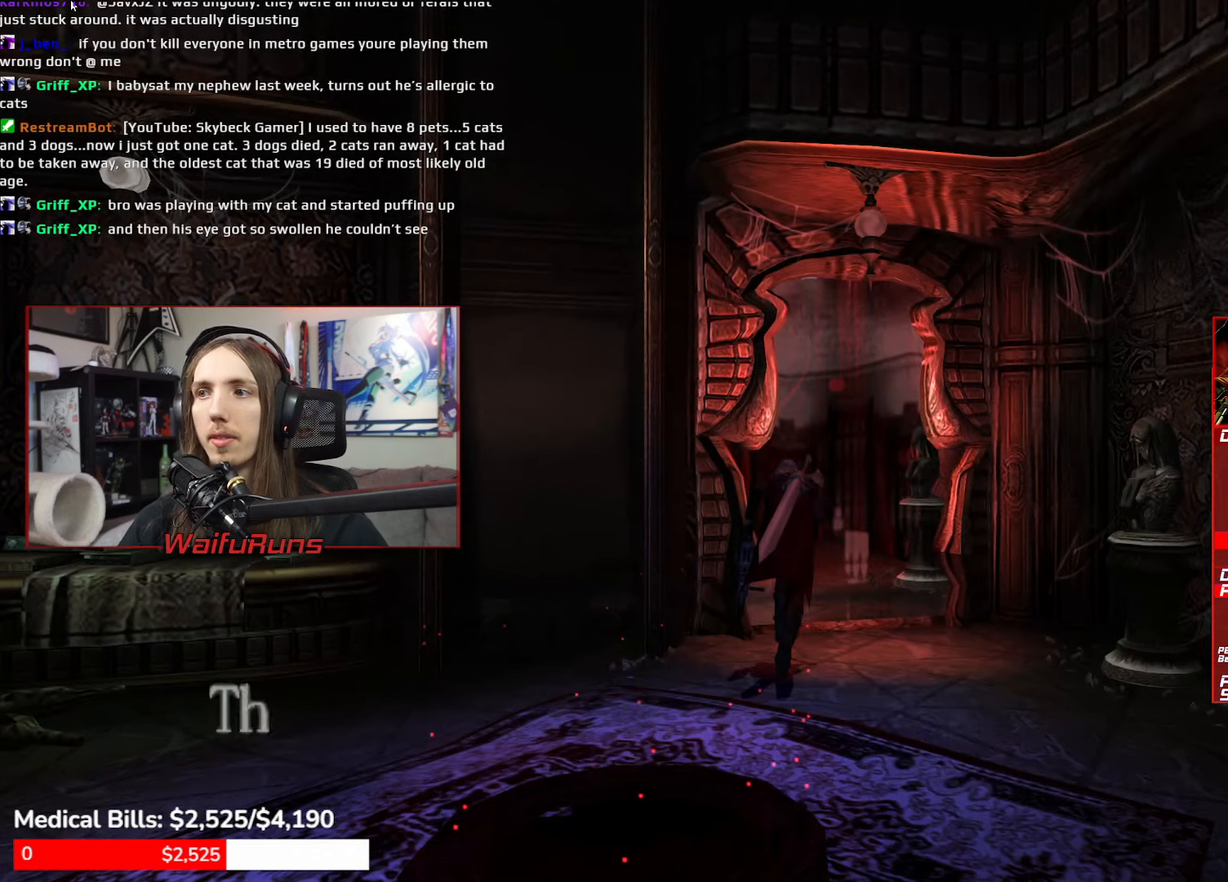
Gameplay with a controller (Xbox layout); each line is a JSON object with the inputs held at the frame after it. "events" lists button and stick changes between this image and that frame as [ms after this image, input, new state], when the widget could be followed in between. Not read: L3 R3 START.
{"buttons": [], "left_stick": "up", "right_stick": "center", "events": [[66, "B", "down"], [133, "B", "up"], [200, "B", "down"], [300, "B", "up"], [350, "B", "down"], [450, "B", "up"]]}
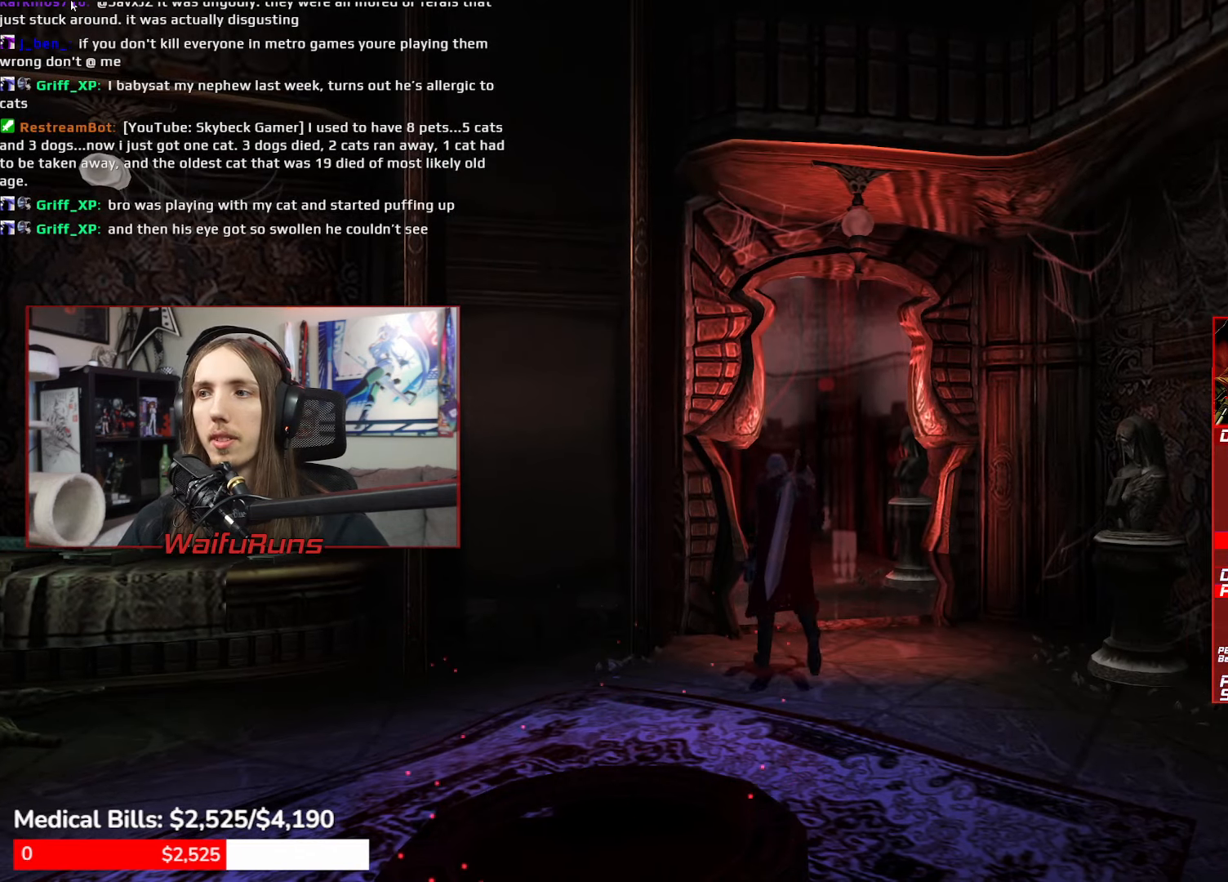
{"buttons": ["B"], "left_stick": "up", "right_stick": "center", "events": [[16, "B", "down"], [100, "B", "up"], [166, "B", "down"], [250, "B", "up"], [316, "B", "down"], [416, "B", "up"], [483, "B", "down"]]}
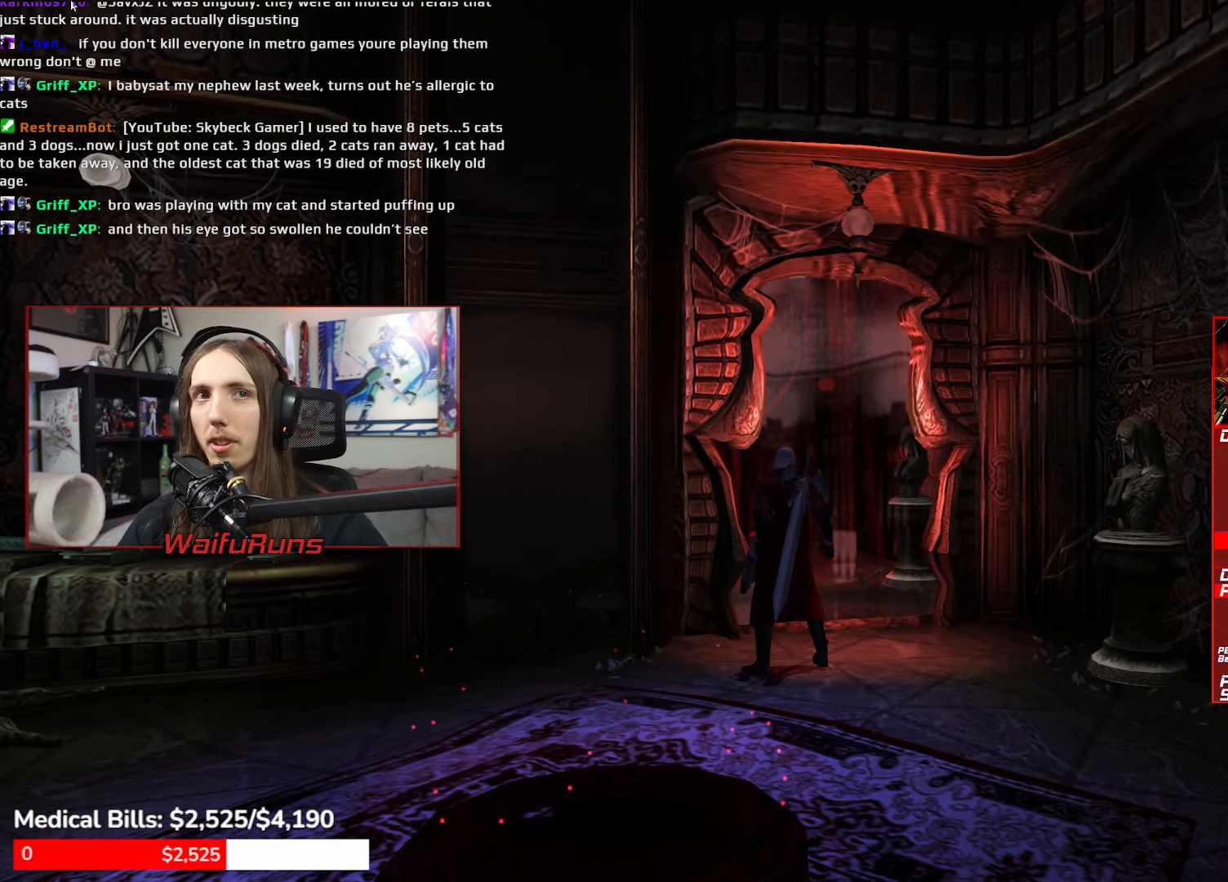
{"buttons": ["B"], "left_stick": "up", "right_stick": "center", "events": [[50, "B", "up"], [133, "B", "down"], [233, "B", "up"], [300, "B", "down"], [383, "B", "up"], [450, "B", "down"]]}
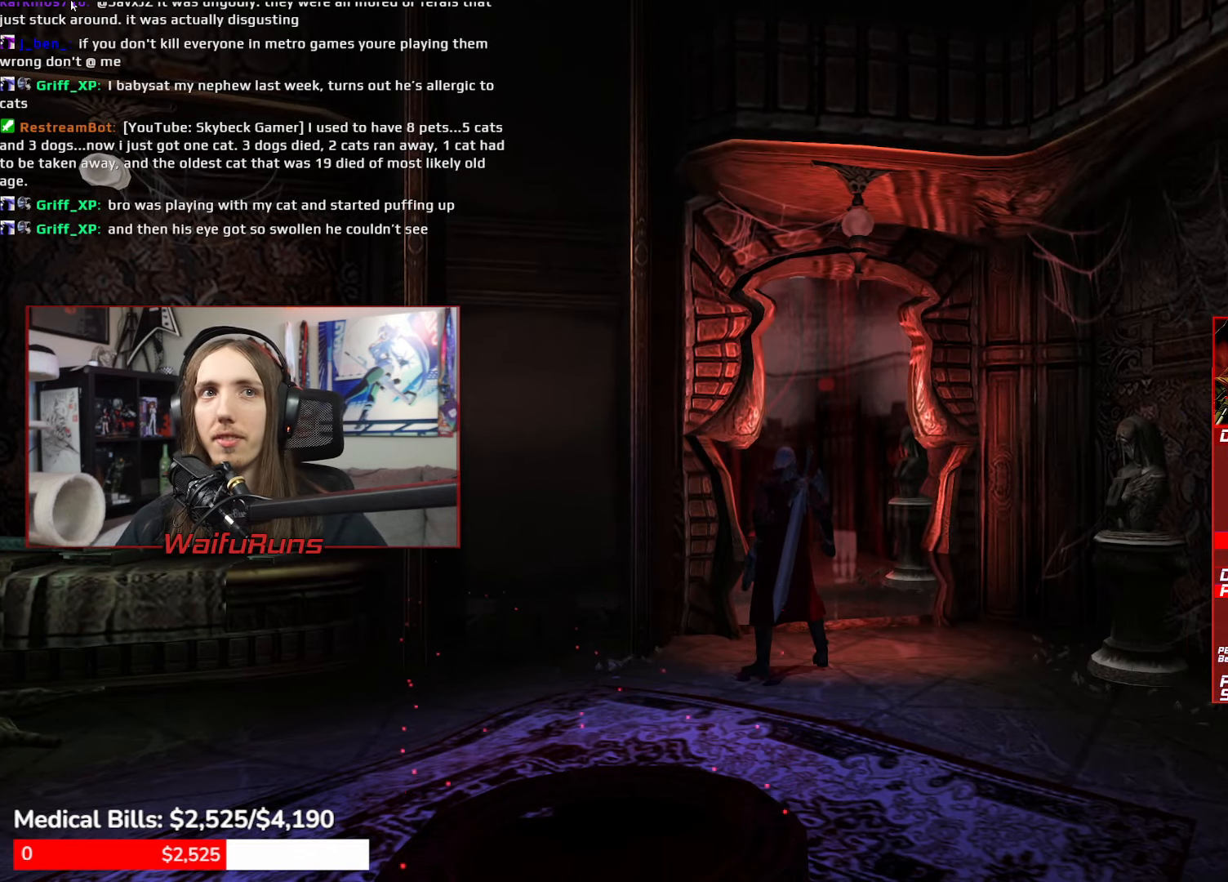
{"buttons": ["B"], "left_stick": "up", "right_stick": "center", "events": [[33, "B", "up"], [116, "B", "down"], [200, "B", "up"], [283, "B", "down"], [383, "B", "up"], [450, "B", "down"]]}
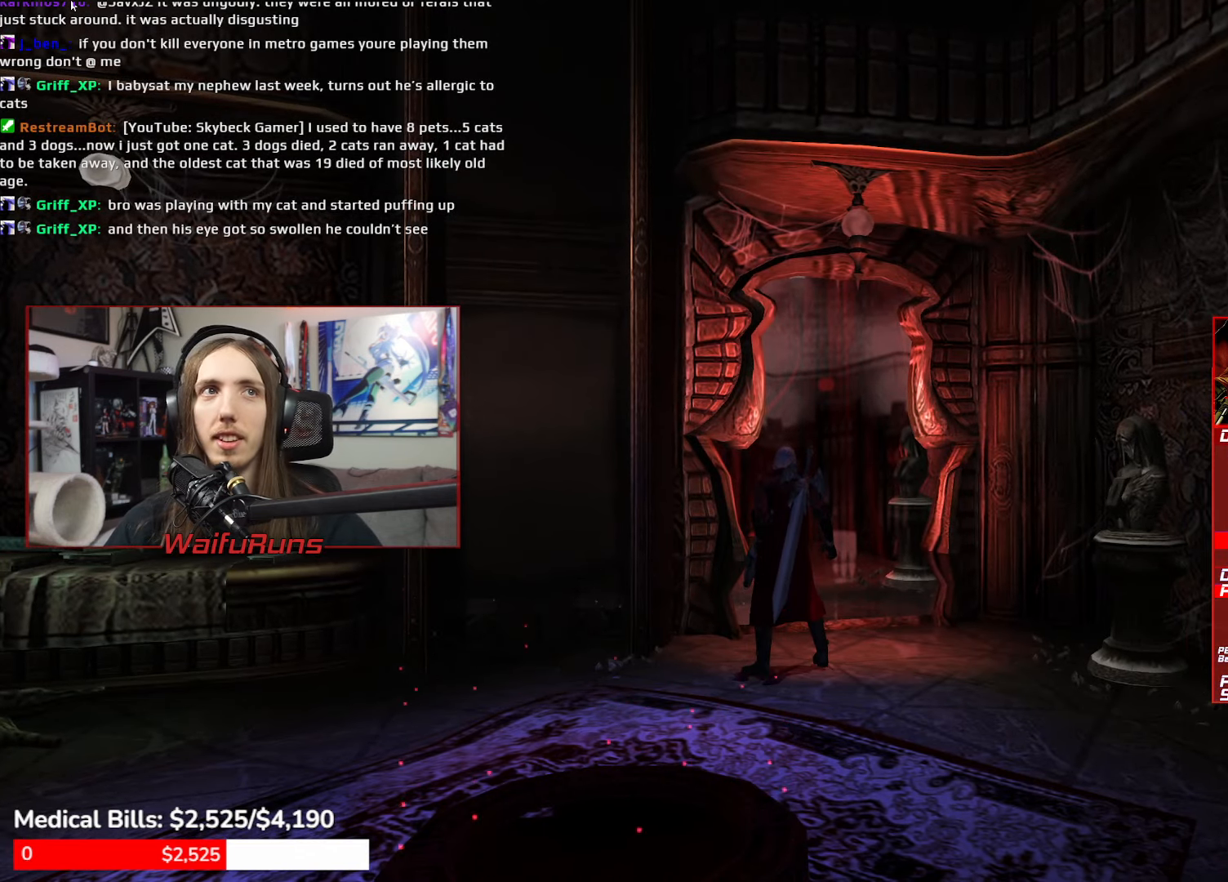
{"buttons": ["B"], "left_stick": "up", "right_stick": "center", "events": [[50, "B", "up"], [100, "B", "down"], [216, "B", "up"], [283, "B", "down"], [350, "B", "up"], [433, "B", "down"]]}